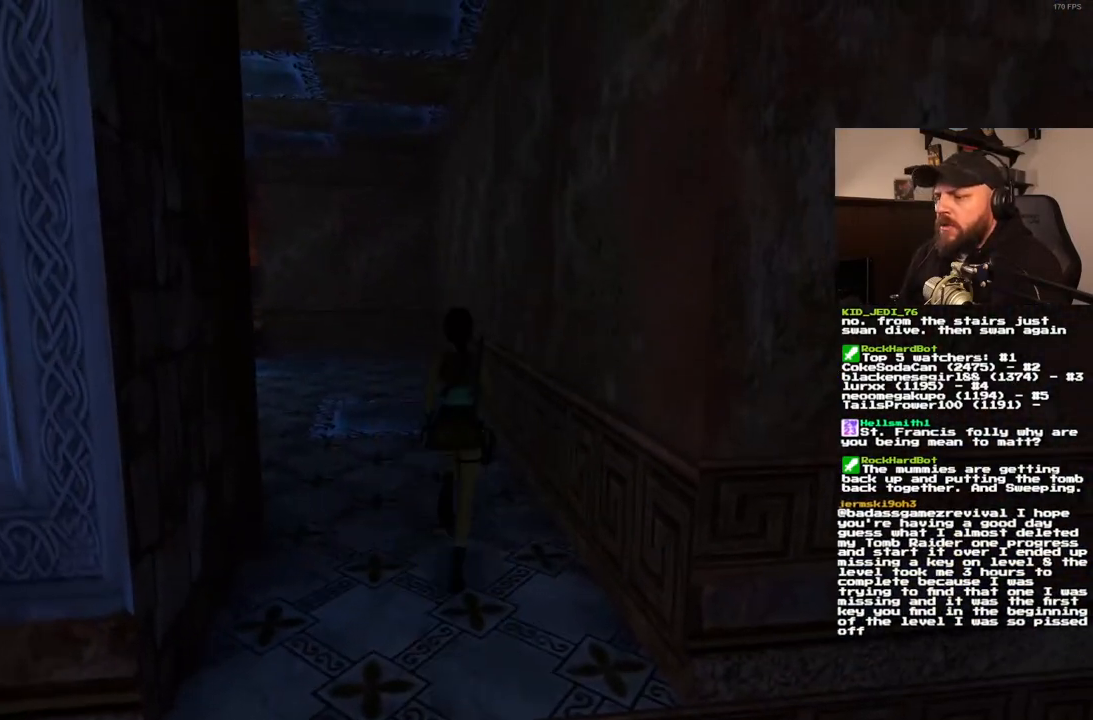
Gameplay with a controller (PlayStation layout); each line is a JSON object with the inputs held at the frame after it (dt_ms = milliseconds from this image to that frame). "events" lists button and stick changes between this image and that frame as [ms after this image, input, new state], when the widget could be followed in between. Not read: L3 R3.
{"dt_ms": 500, "buttons": ["SQUARE", "DPAD_UP"], "left_stick": "center", "right_stick": "center", "events": [[417, "SQUARE", "down"]]}
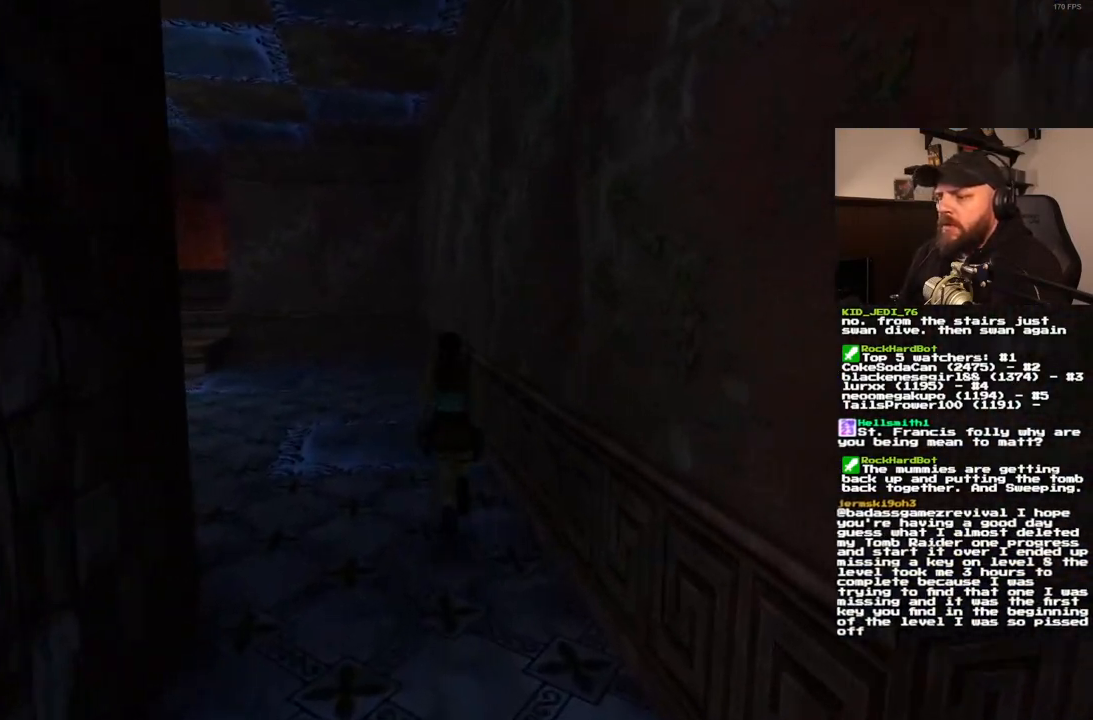
{"dt_ms": 500, "buttons": ["SQUARE", "DPAD_UP"], "left_stick": "center", "right_stick": "center", "events": [[200, "DPAD_LEFT", "down"], [500, "DPAD_LEFT", "up"]]}
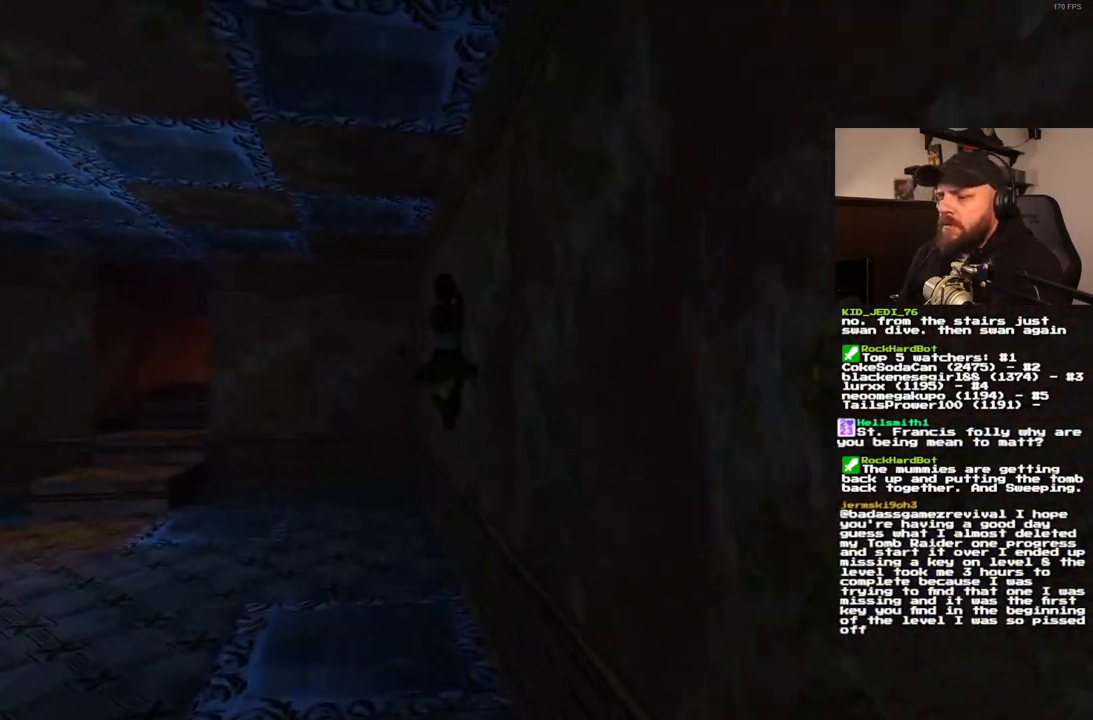
{"dt_ms": 500, "buttons": ["DPAD_UP"], "left_stick": "center", "right_stick": "center", "events": [[417, "SQUARE", "up"]]}
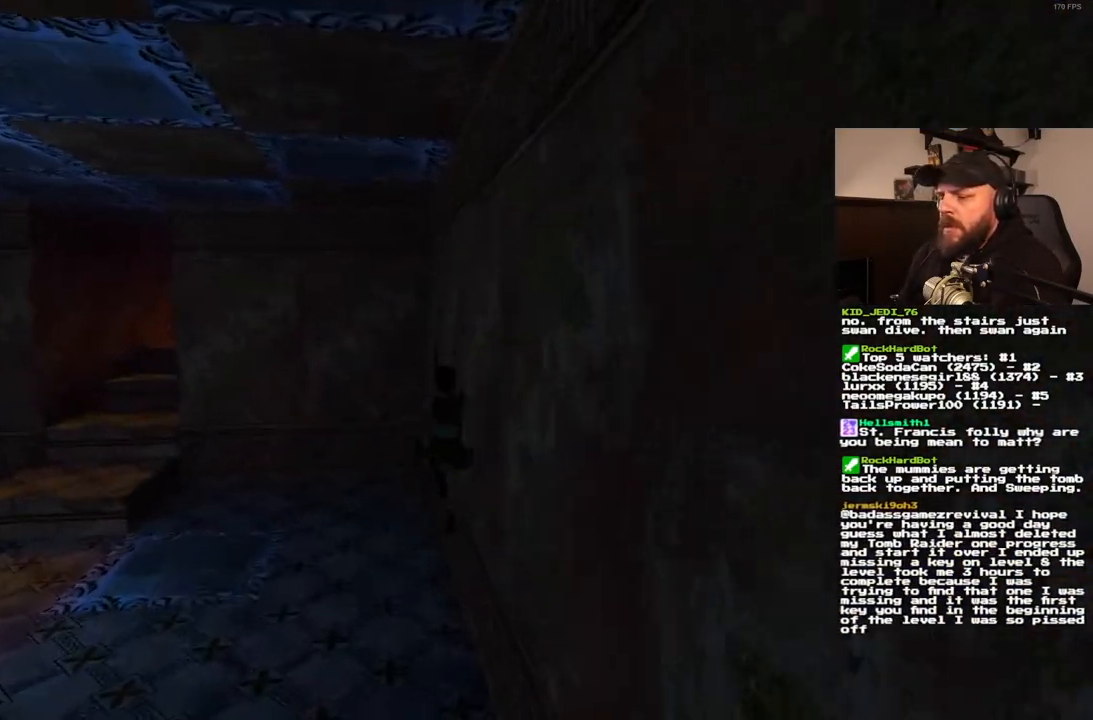
{"dt_ms": 1000, "buttons": [], "left_stick": "center", "right_stick": "center"}
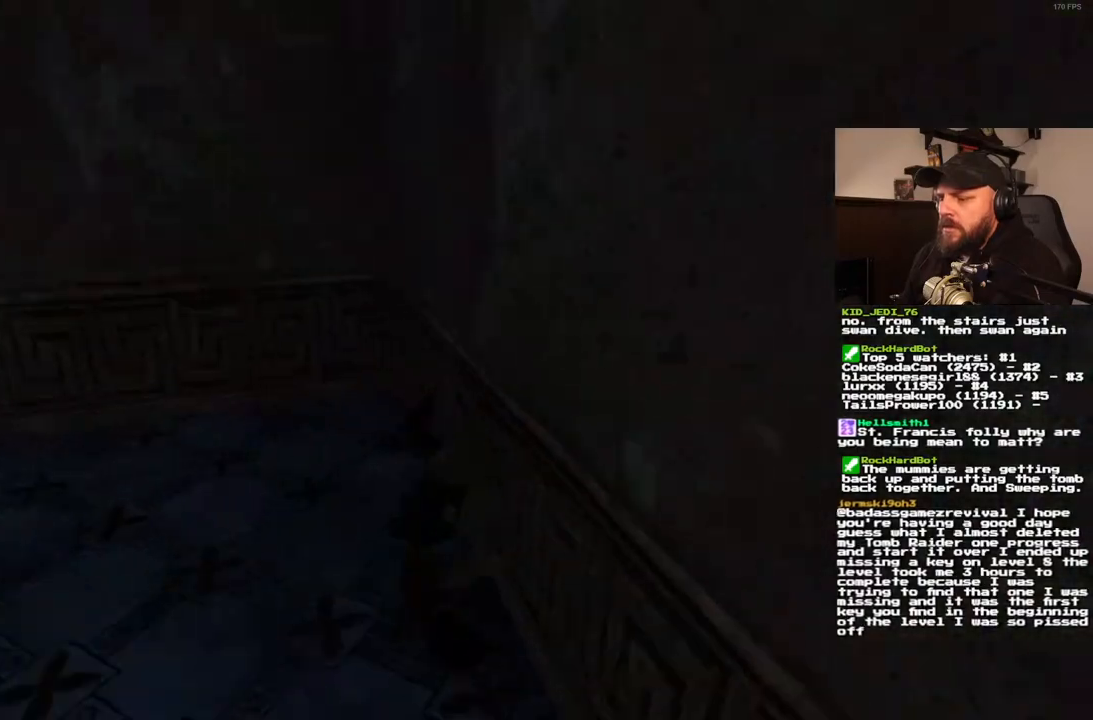
{"dt_ms": 500, "buttons": [], "left_stick": "center", "right_stick": "center", "events": []}
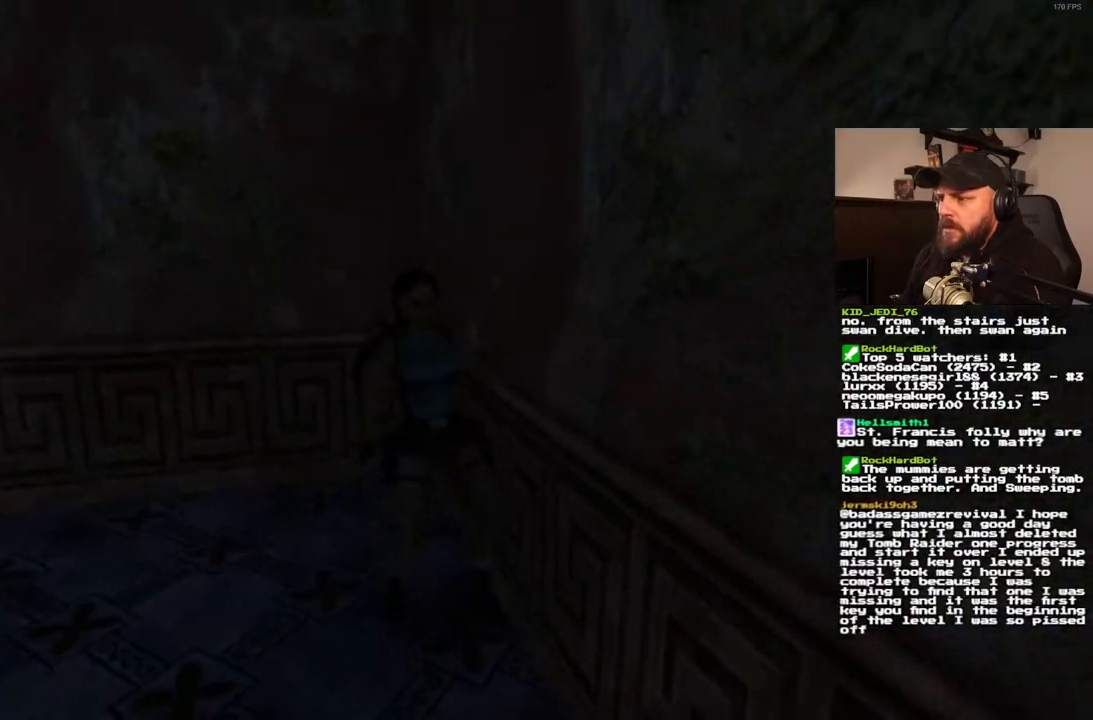
{"dt_ms": 500, "buttons": ["DPAD_UP"], "left_stick": "center", "right_stick": "center", "events": [[217, "DPAD_UP", "down"], [283, "DPAD_RIGHT", "down"], [483, "DPAD_RIGHT", "up"]]}
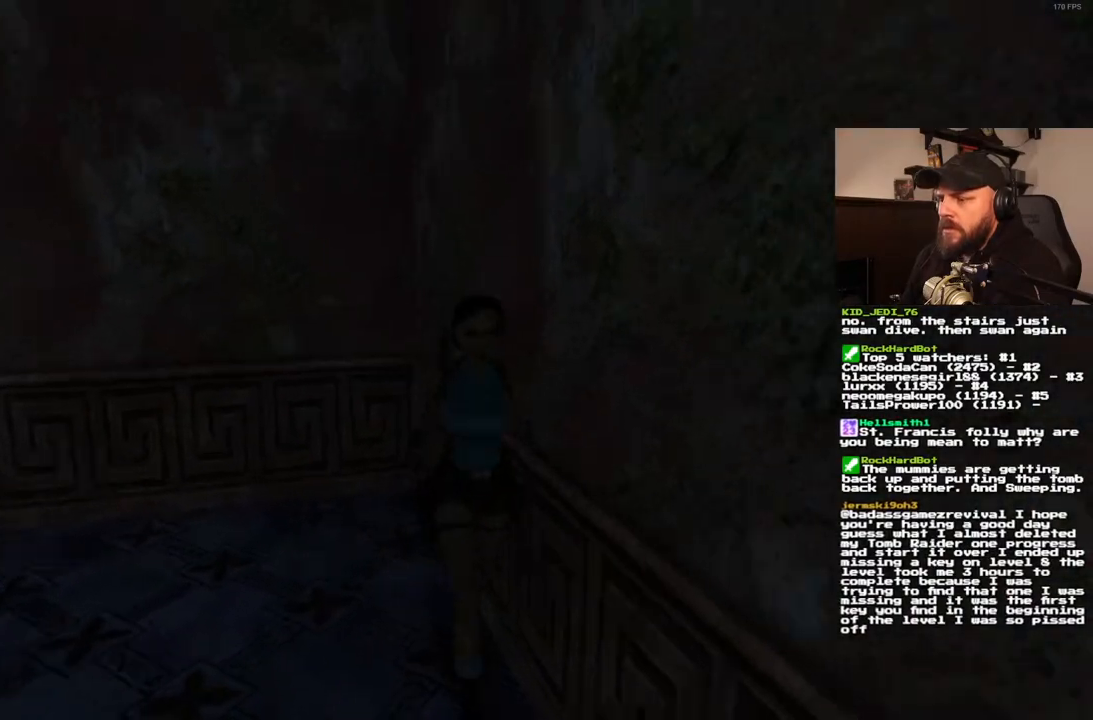
{"dt_ms": 500, "buttons": ["DPAD_UP", "DPAD_RIGHT"], "left_stick": "center", "right_stick": "center", "events": [[417, "DPAD_RIGHT", "down"]]}
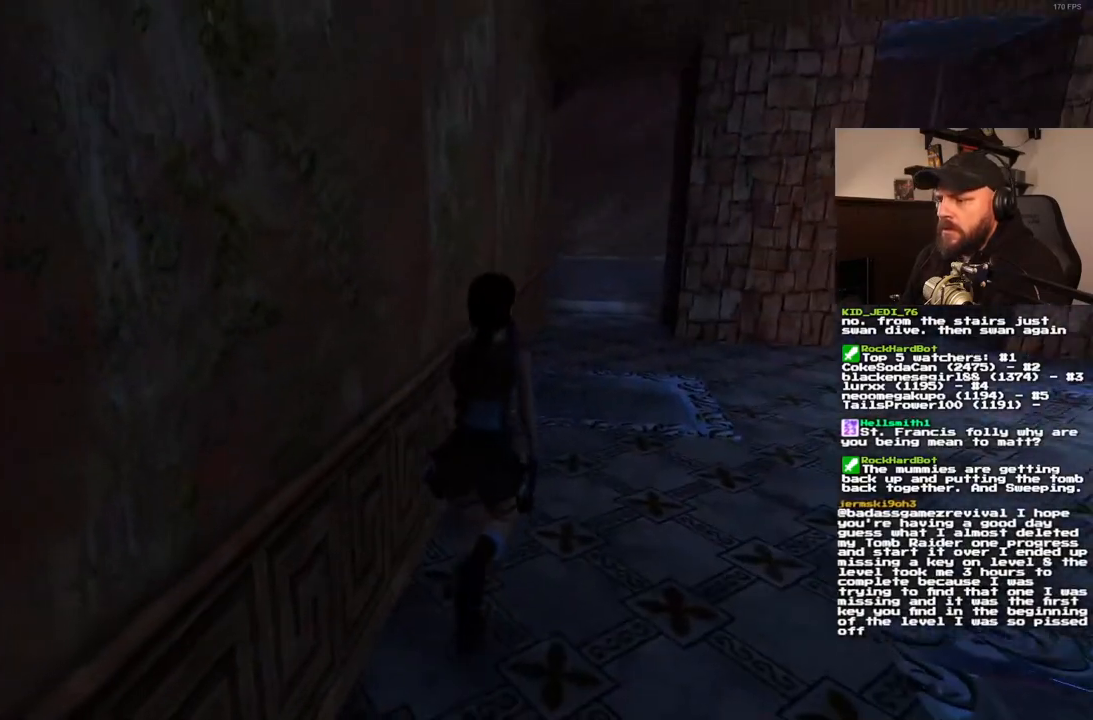
{"dt_ms": 500, "buttons": ["SQUARE", "DPAD_UP", "DPAD_LEFT"], "left_stick": "center", "right_stick": "center", "events": [[100, "DPAD_RIGHT", "up"], [283, "DPAD_LEFT", "down"], [433, "SQUARE", "down"]]}
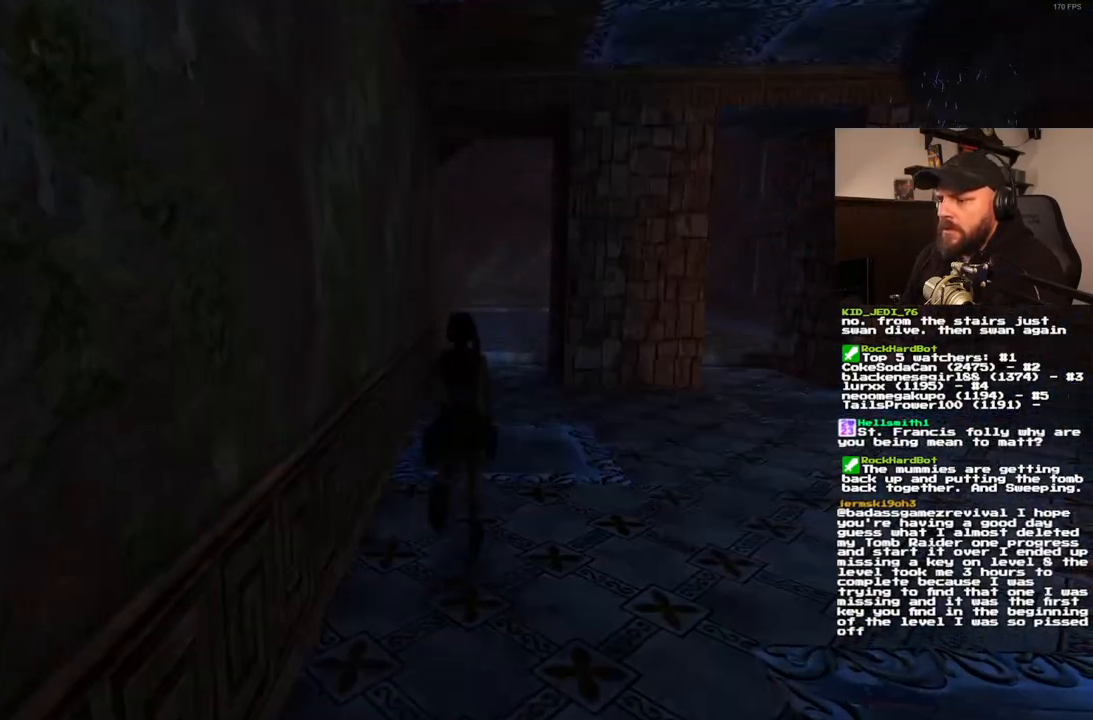
{"dt_ms": 500, "buttons": ["SQUARE", "DPAD_UP"], "left_stick": "center", "right_stick": "center", "events": [[100, "DPAD_LEFT", "up"]]}
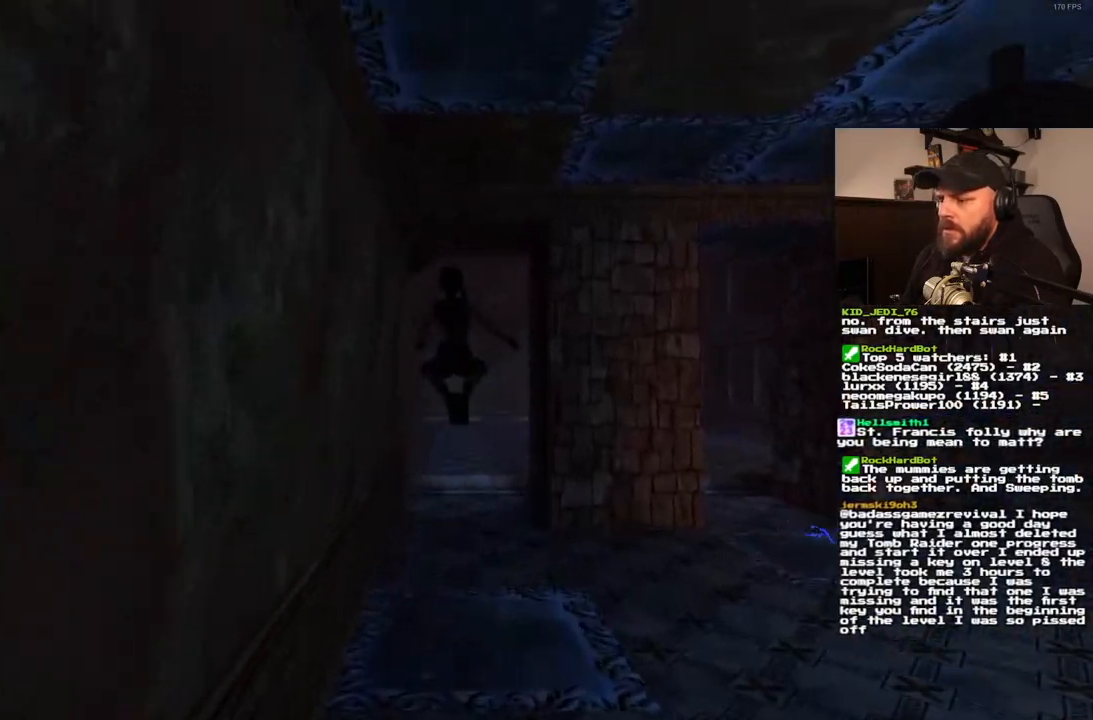
{"dt_ms": 500, "buttons": ["DPAD_UP", "DPAD_LEFT"], "left_stick": "center", "right_stick": "center", "events": [[433, "DPAD_LEFT", "down"], [450, "SQUARE", "up"]]}
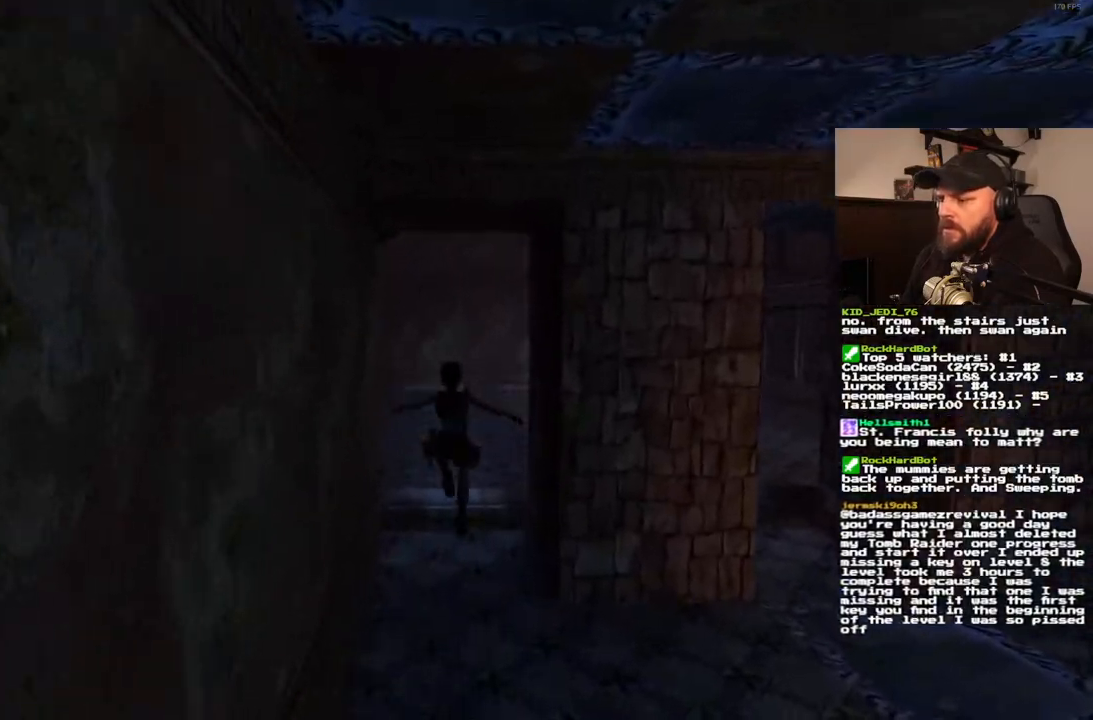
{"dt_ms": 1000, "buttons": [], "left_stick": "center", "right_stick": "center"}
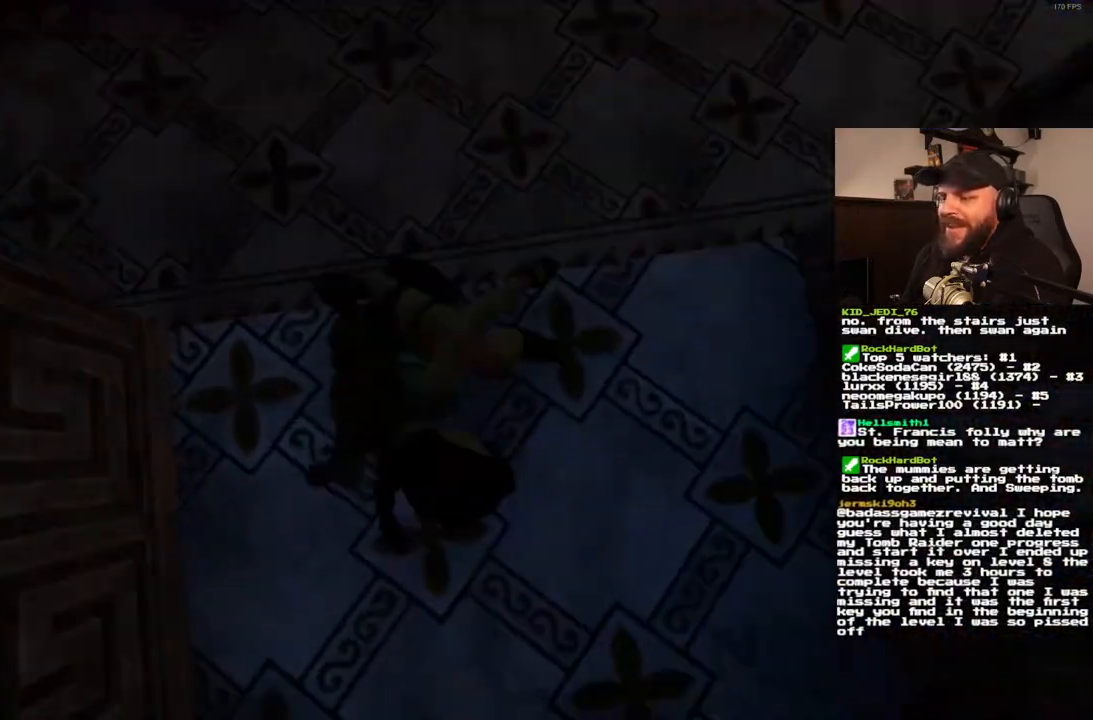
{"dt_ms": 500, "buttons": [], "left_stick": "center", "right_stick": "center", "events": []}
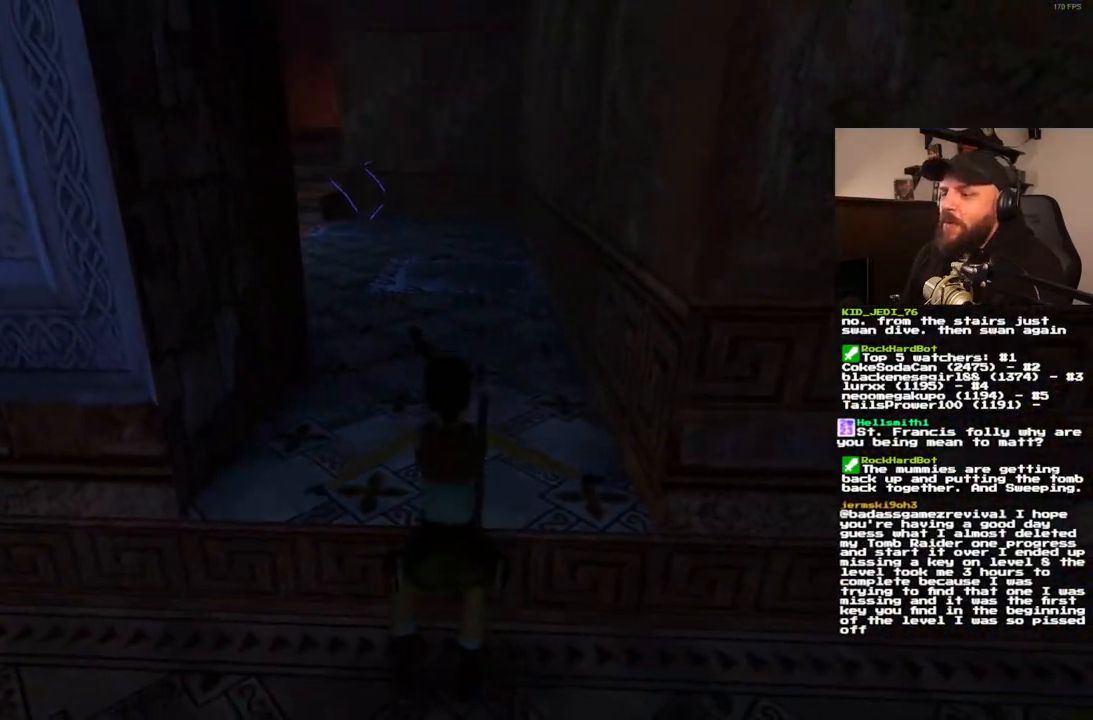
{"dt_ms": 500, "buttons": [], "left_stick": "center", "right_stick": "center", "events": []}
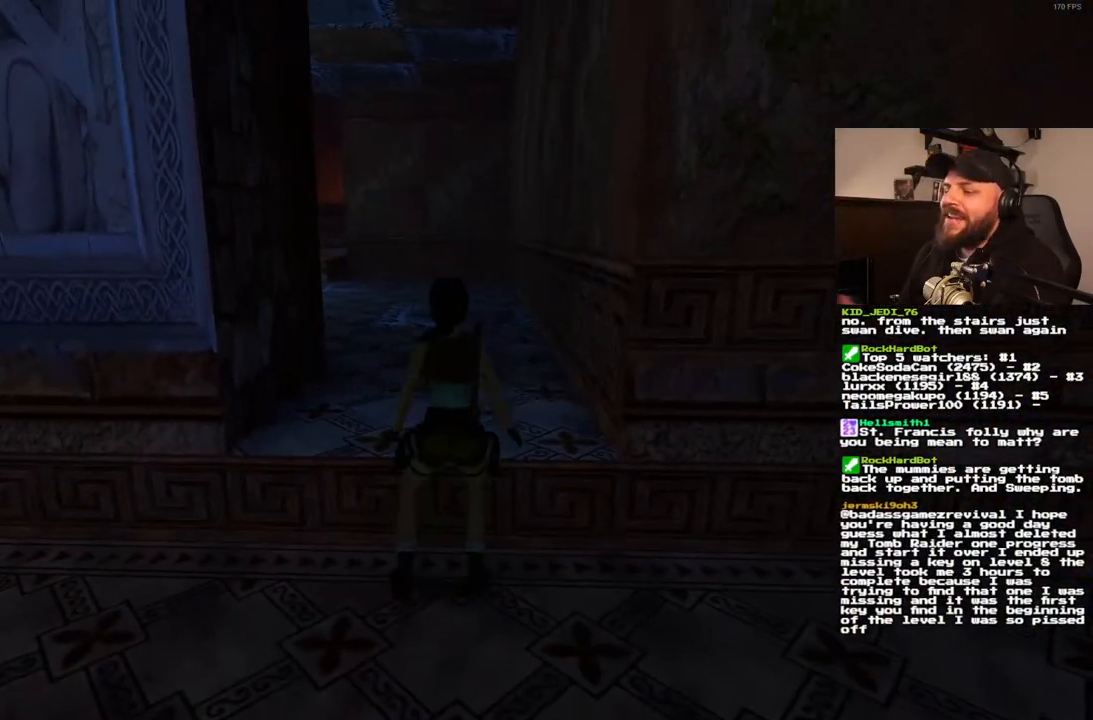
{"dt_ms": 500, "buttons": [], "left_stick": "center", "right_stick": "center", "events": [[150, "DPAD_RIGHT", "down"], [450, "DPAD_RIGHT", "up"]]}
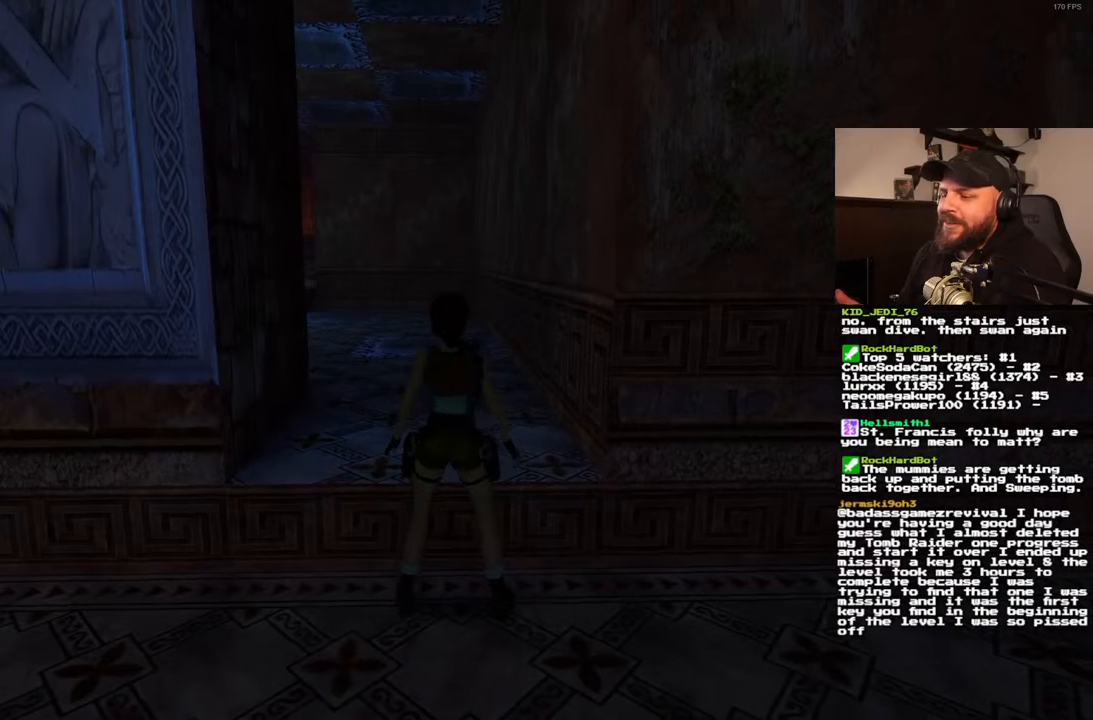
{"dt_ms": 500, "buttons": ["DPAD_UP"], "left_stick": "center", "right_stick": "center", "events": [[167, "DPAD_UP", "down"]]}
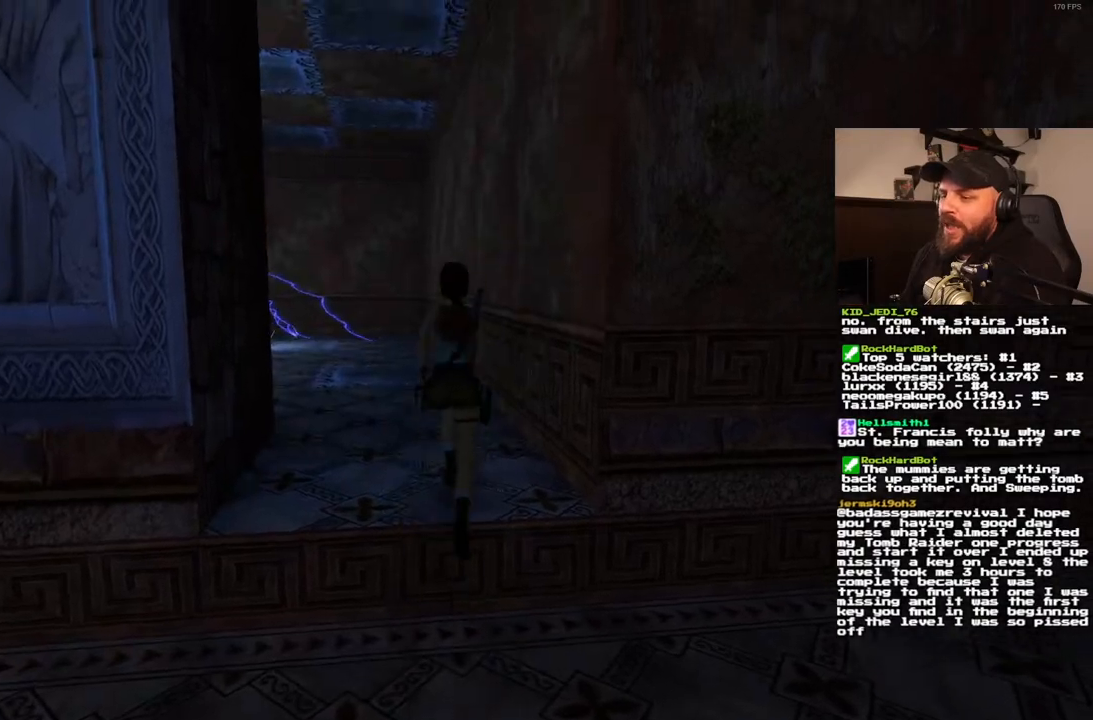
{"dt_ms": 500, "buttons": ["DPAD_UP"], "left_stick": "center", "right_stick": "center", "events": [[250, "DPAD_LEFT", "down"], [500, "DPAD_LEFT", "up"]]}
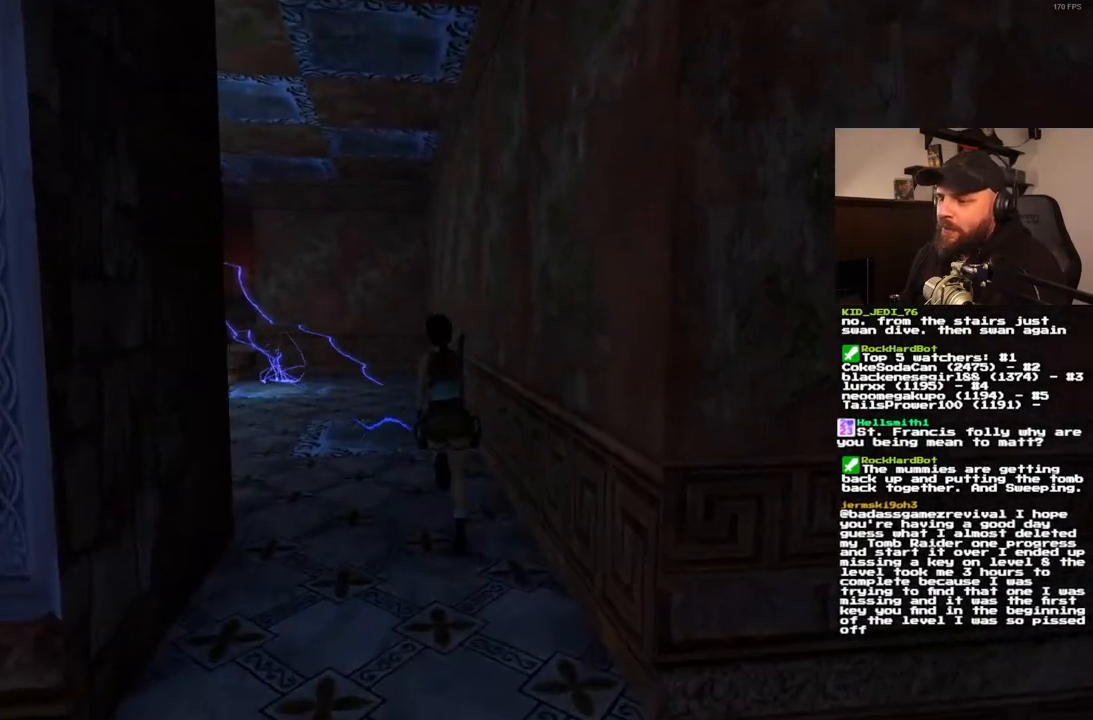
{"dt_ms": 500, "buttons": ["SQUARE", "DPAD_UP"], "left_stick": "center", "right_stick": "center", "events": [[367, "SQUARE", "down"]]}
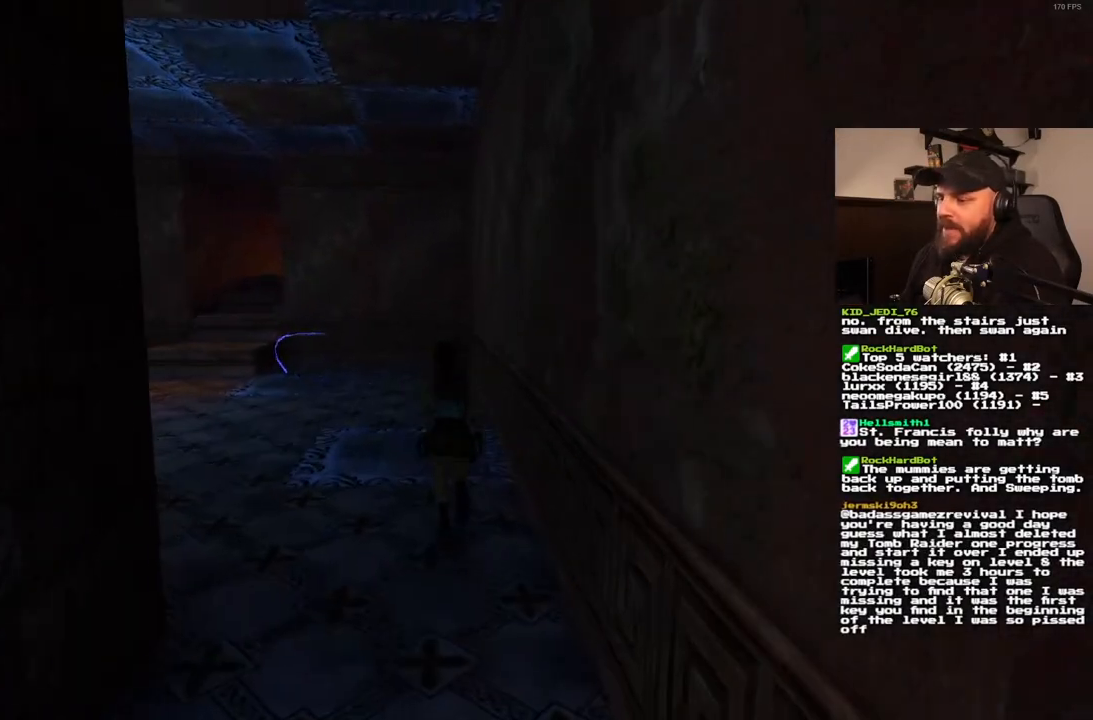
{"dt_ms": 500, "buttons": ["SQUARE", "DPAD_UP"], "left_stick": "center", "right_stick": "center", "events": []}
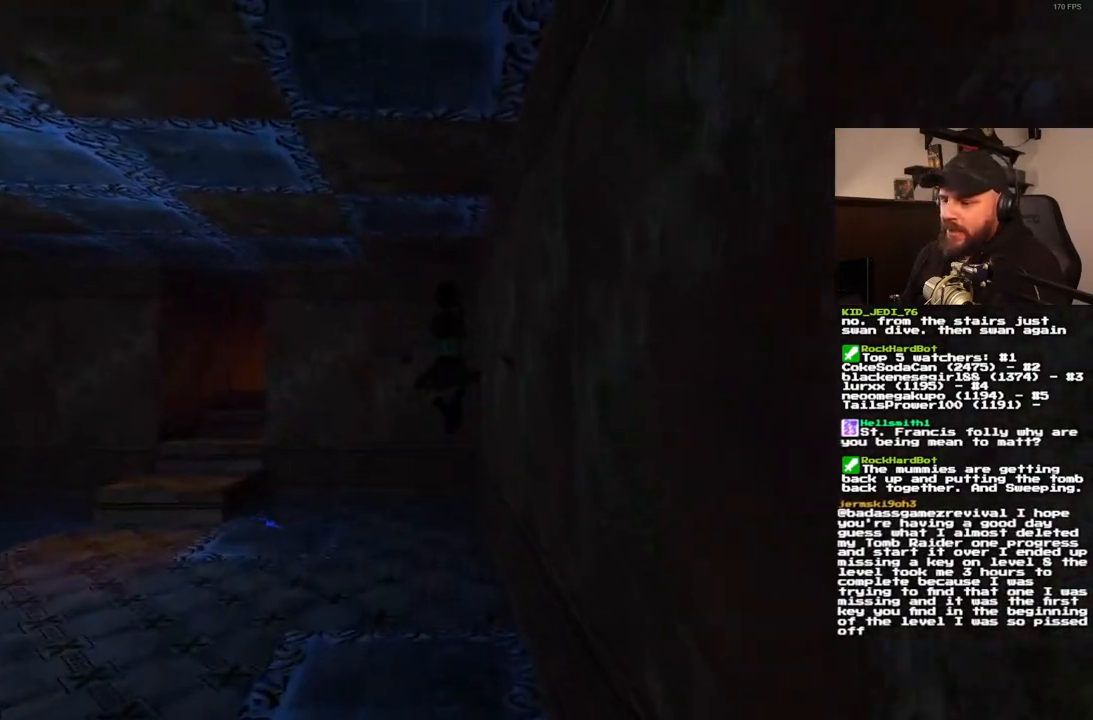
{"dt_ms": 500, "buttons": ["DPAD_UP"], "left_stick": "center", "right_stick": "center", "events": [[417, "SQUARE", "up"]]}
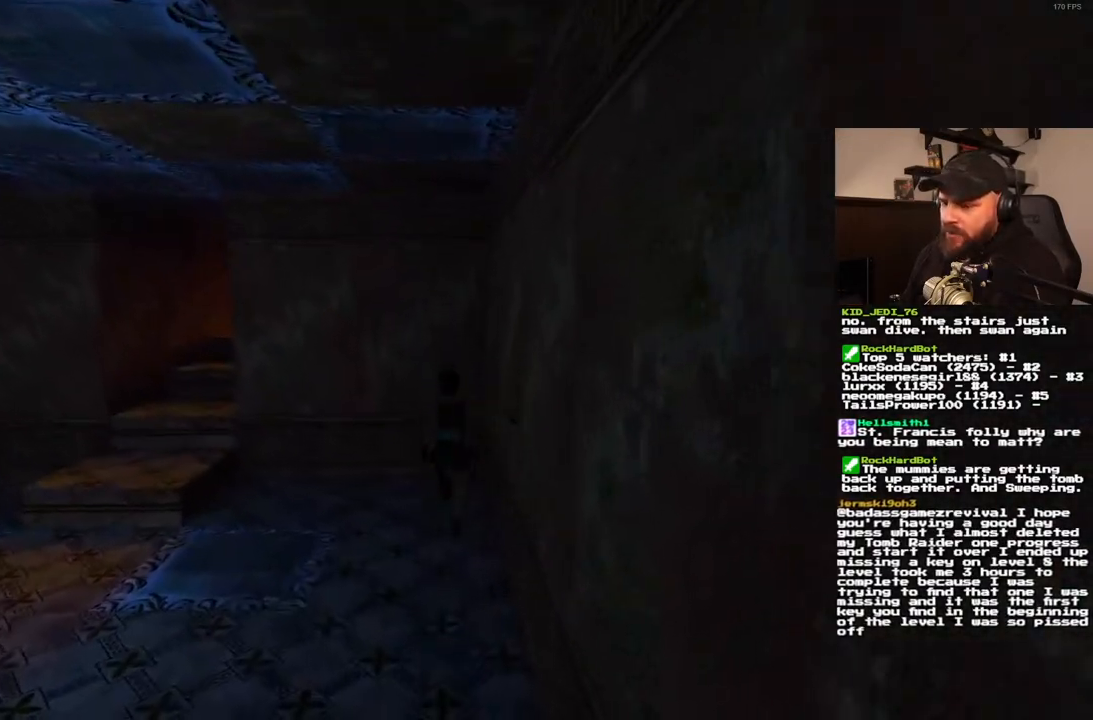
{"dt_ms": 1000, "buttons": [], "left_stick": "center", "right_stick": "center"}
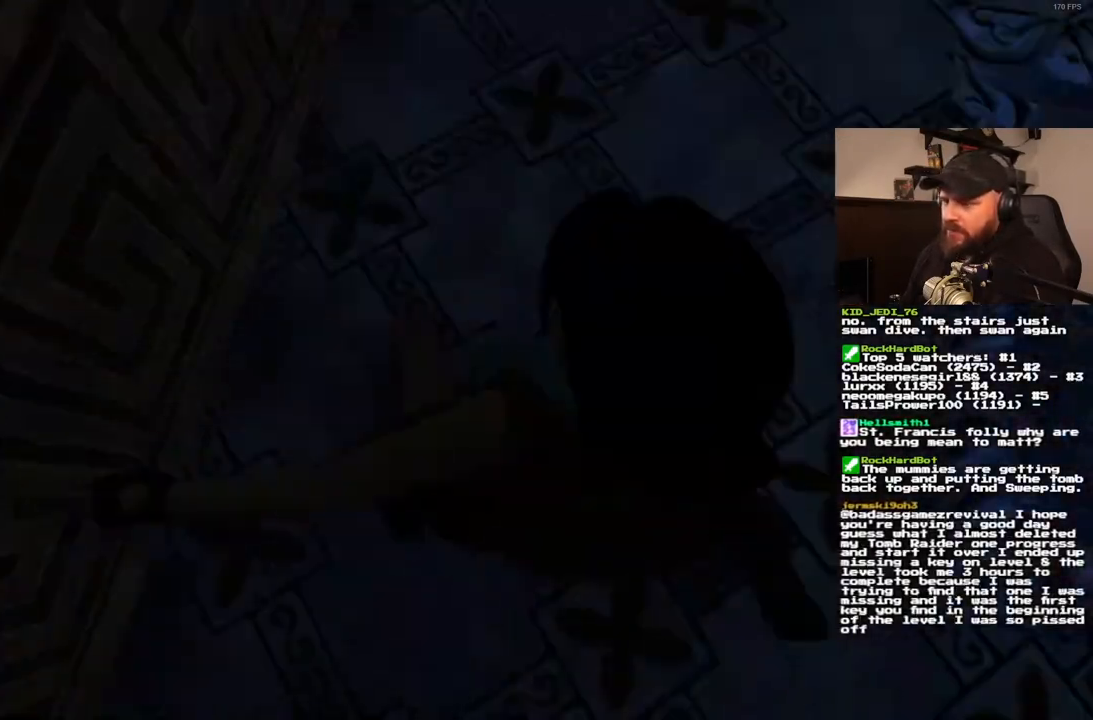
{"dt_ms": 500, "buttons": ["DPAD_UP"], "left_stick": "center", "right_stick": "center", "events": [[300, "DPAD_UP", "down"]]}
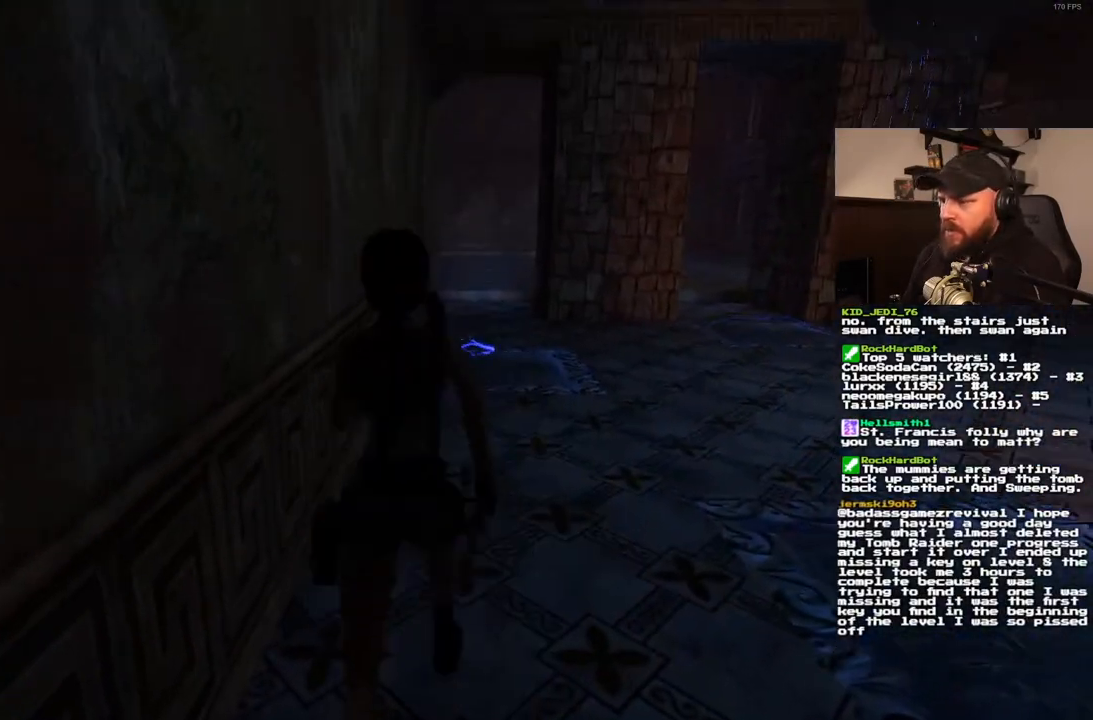
{"dt_ms": 500, "buttons": ["SQUARE", "DPAD_UP"], "left_stick": "center", "right_stick": "center", "events": [[417, "SQUARE", "down"]]}
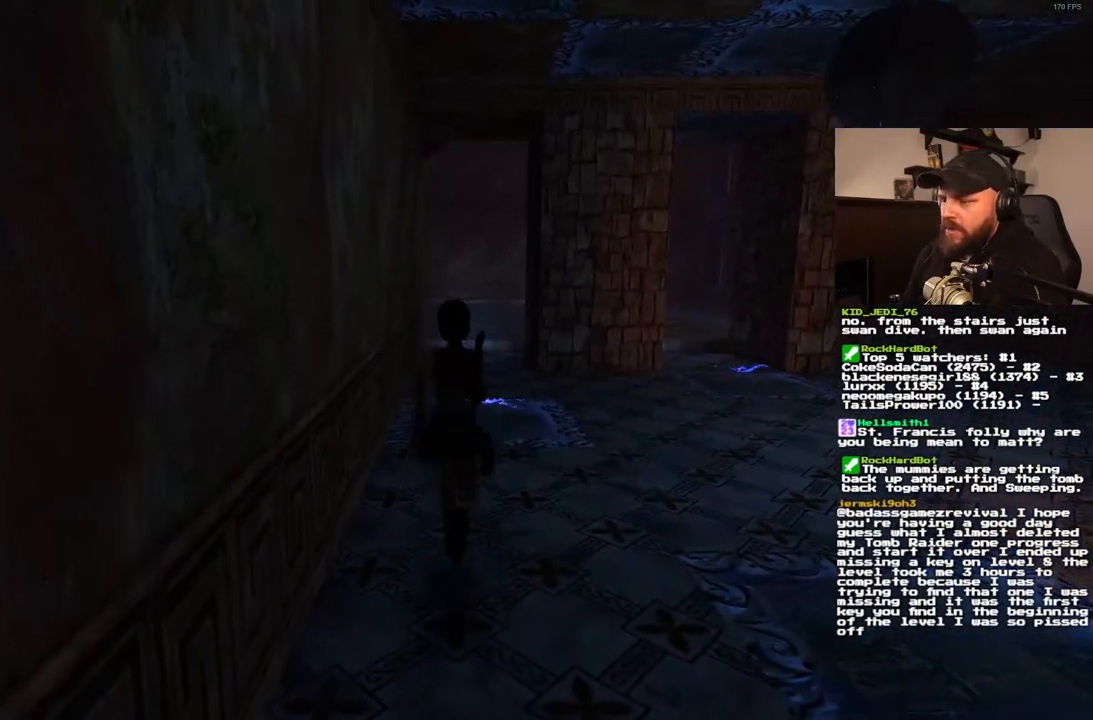
{"dt_ms": 500, "buttons": ["SQUARE", "DPAD_UP"], "left_stick": "center", "right_stick": "center", "events": []}
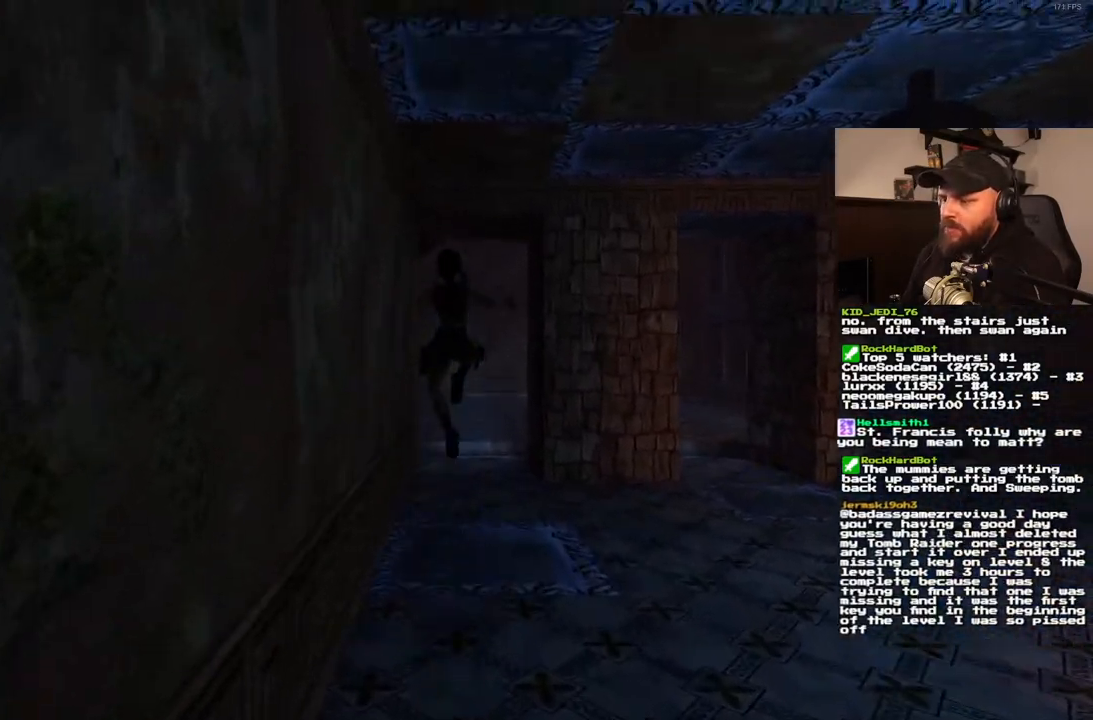
{"dt_ms": 500, "buttons": ["SQUARE", "DPAD_UP"], "left_stick": "center", "right_stick": "center", "events": []}
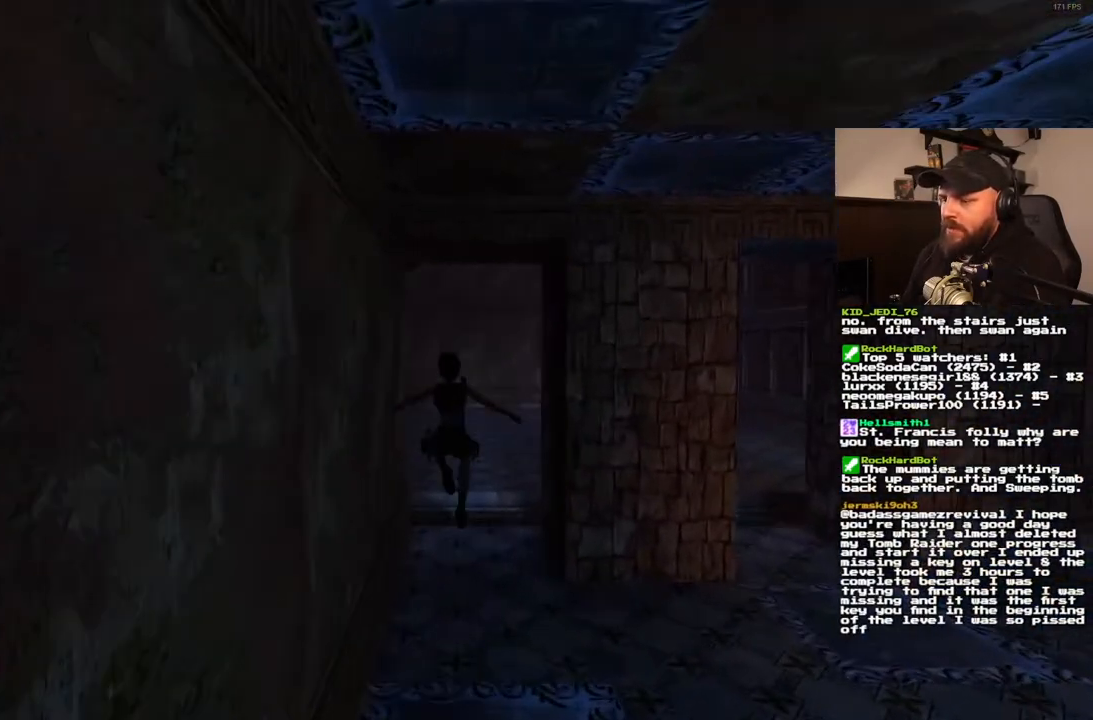
{"dt_ms": 500, "buttons": ["DPAD_UP"], "left_stick": "center", "right_stick": "center", "events": [[267, "SQUARE", "up"]]}
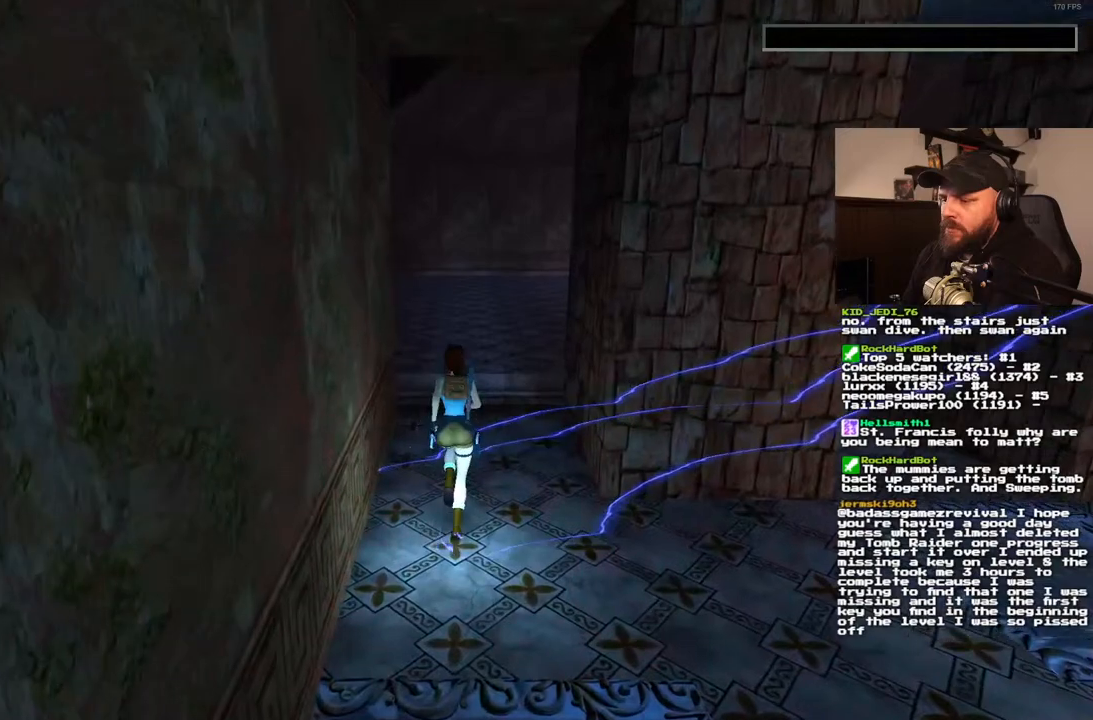
{"dt_ms": 500, "buttons": [], "left_stick": "center", "right_stick": "center", "events": [[483, "DPAD_UP", "up"]]}